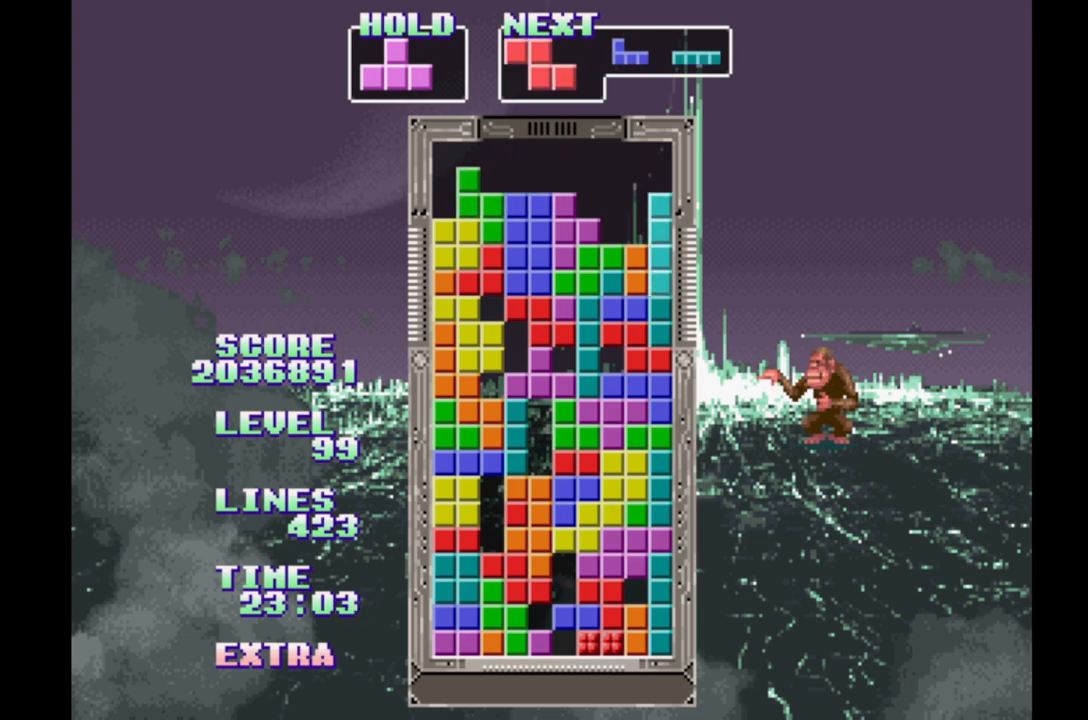
Gameplay with a controller (Xbox layout); each line is a JSON object with the inputs held at the frame after it (dt_ms = milliseconds from this image to that frame). "events" lists button and stick changes between this image and that frame as [ms after this image, input, new state], when the widget could be followed in between. Not read: L2 L3 R2 R3 left_stick right_stick.
{"dt_ms": 500, "buttons": ["DPAD_RIGHT"], "events": [[133, "B", "up"], [200, "DPAD_UP", "down"], [317, "DPAD_UP", "up"]]}
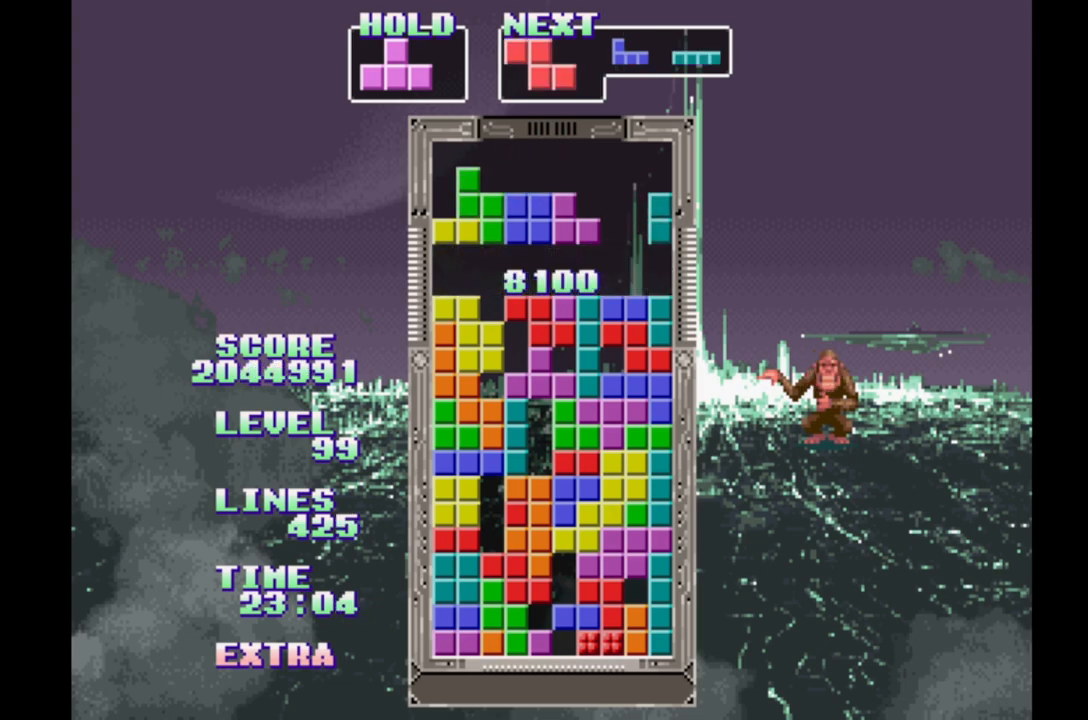
{"dt_ms": 500, "buttons": ["DPAD_RIGHT"], "events": []}
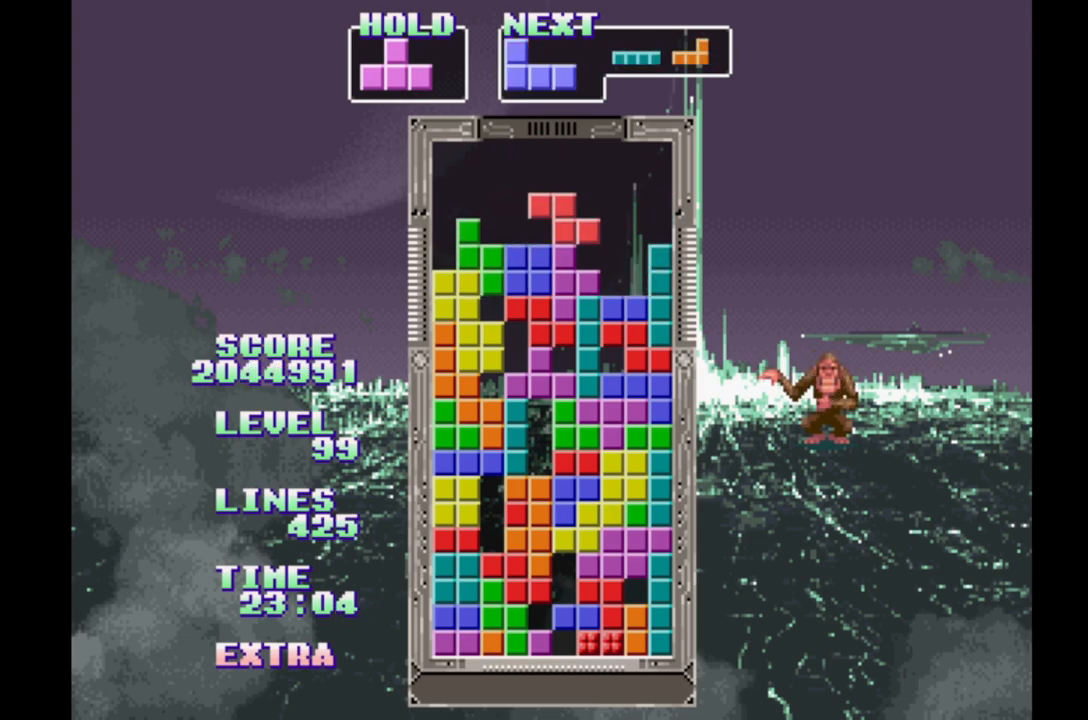
{"dt_ms": 500, "buttons": [], "events": [[350, "DPAD_RIGHT", "up"], [350, "DPAD_UP", "down"], [433, "DPAD_UP", "up"]]}
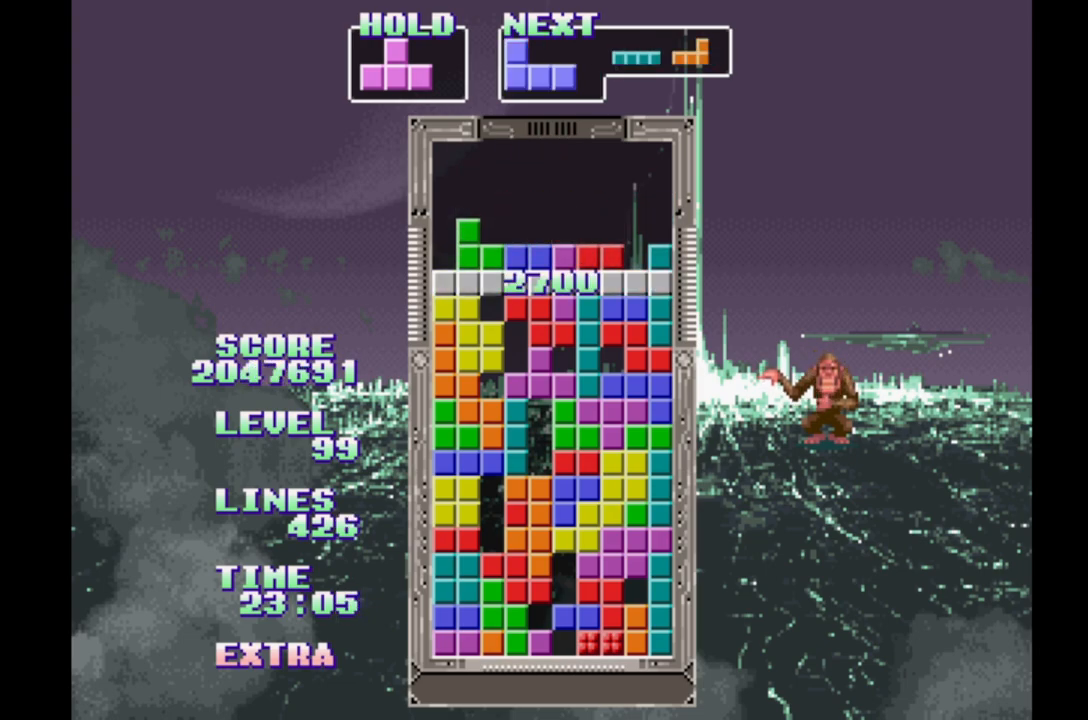
{"dt_ms": 500, "buttons": [], "events": []}
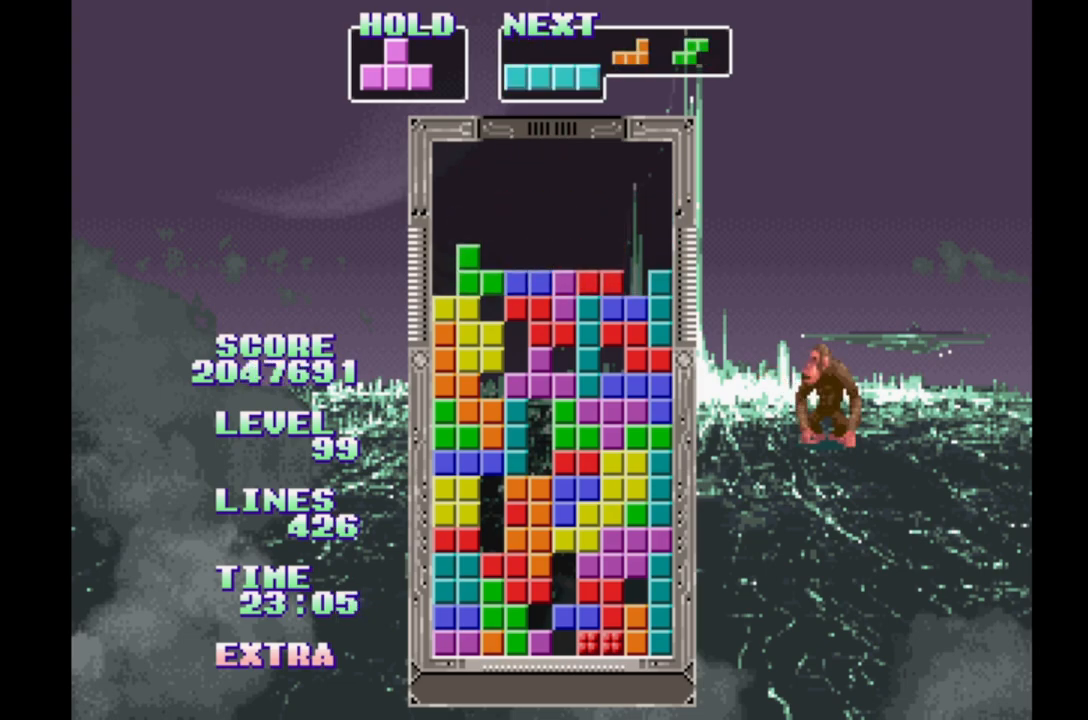
{"dt_ms": 500, "buttons": ["A", "DPAD_LEFT"], "events": [[83, "DPAD_LEFT", "down"], [300, "A", "down"], [367, "A", "up"], [467, "A", "down"]]}
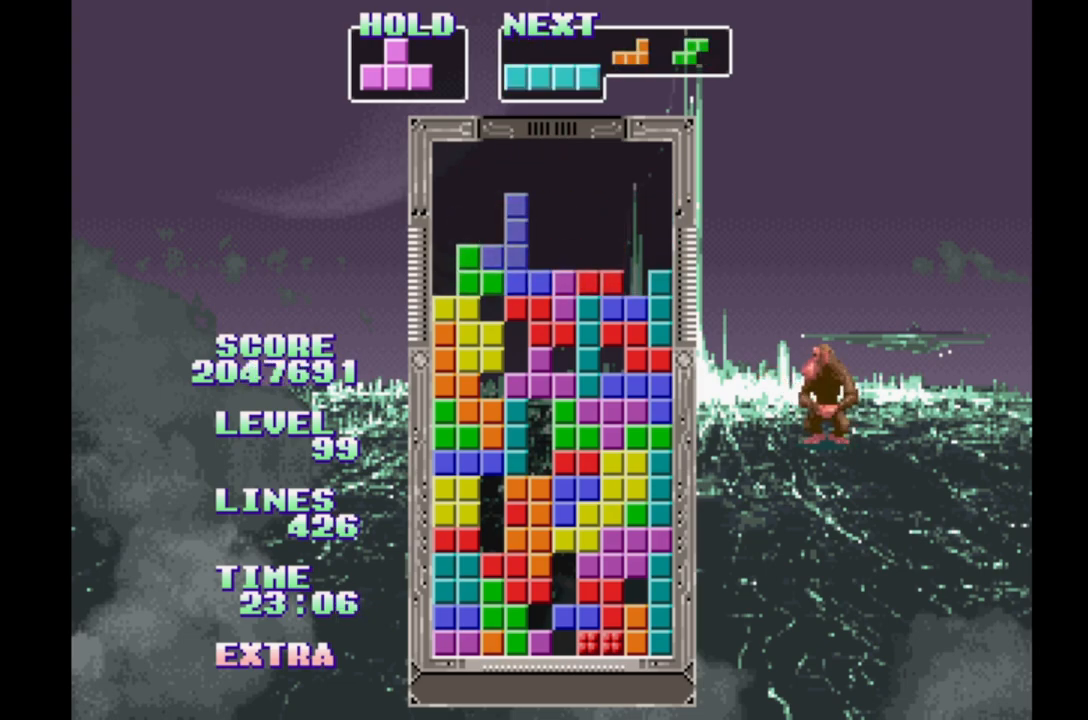
{"dt_ms": 500, "buttons": ["DPAD_UP"], "events": [[67, "A", "up"], [150, "A", "down"], [250, "A", "up"], [350, "DPAD_LEFT", "up"], [467, "DPAD_UP", "down"]]}
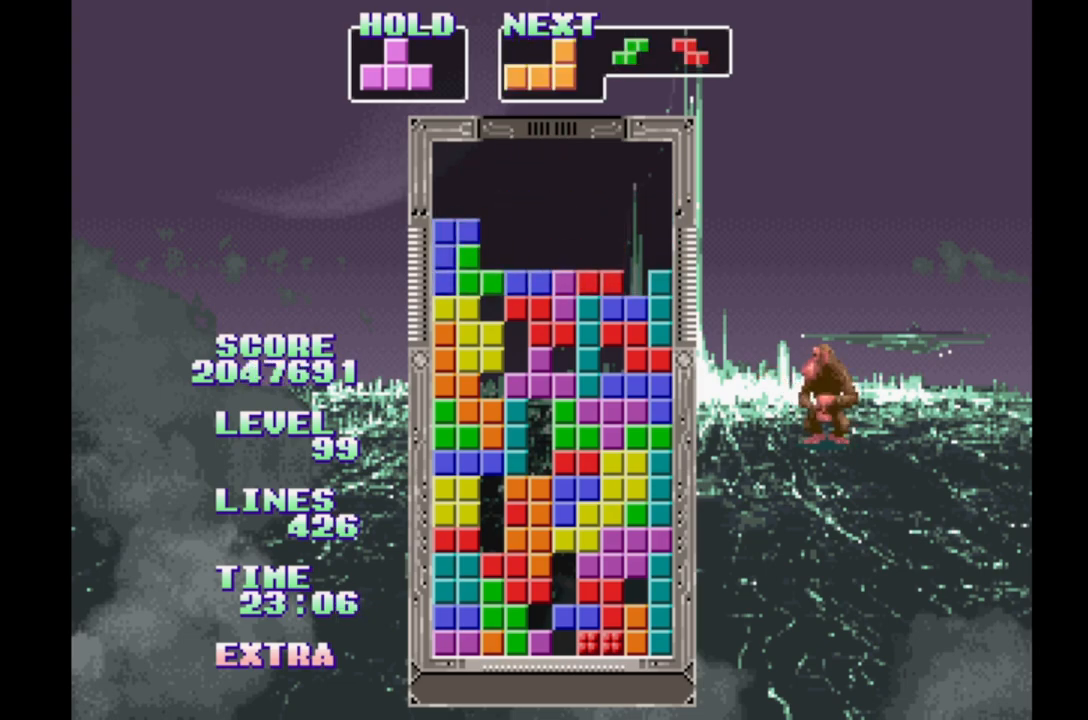
{"dt_ms": 500, "buttons": ["DPAD_RIGHT"], "events": [[50, "DPAD_UP", "up"], [383, "DPAD_RIGHT", "down"]]}
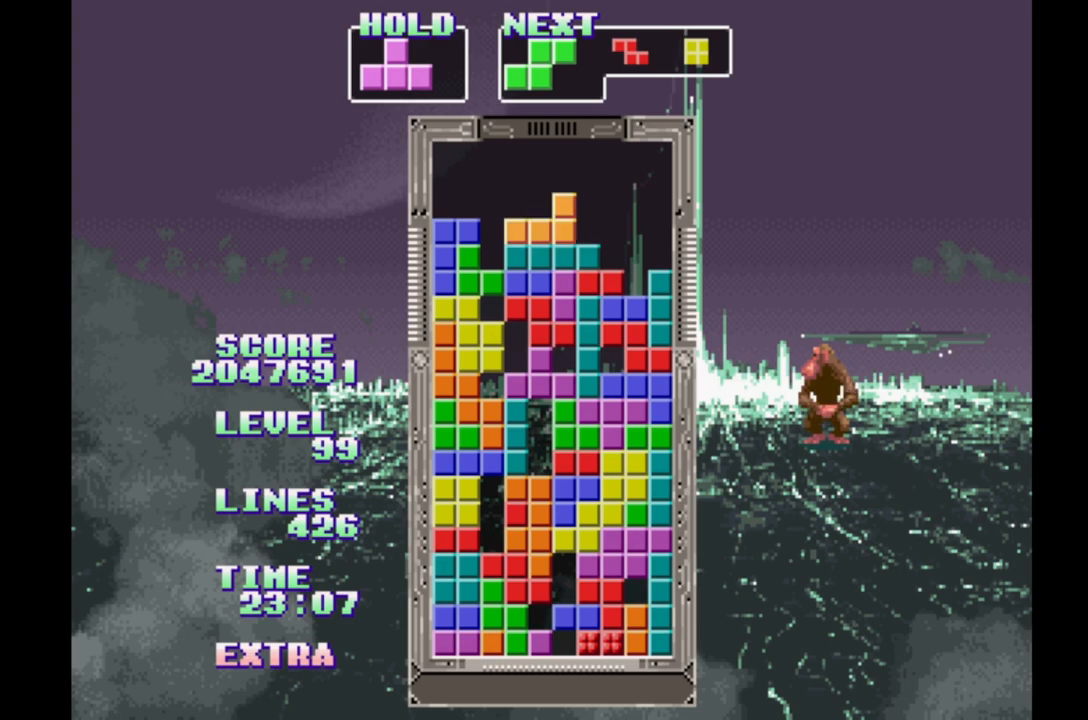
{"dt_ms": 500, "buttons": ["DPAD_RIGHT"], "events": [[233, "B", "down"], [317, "B", "up"], [383, "B", "down"], [467, "B", "up"]]}
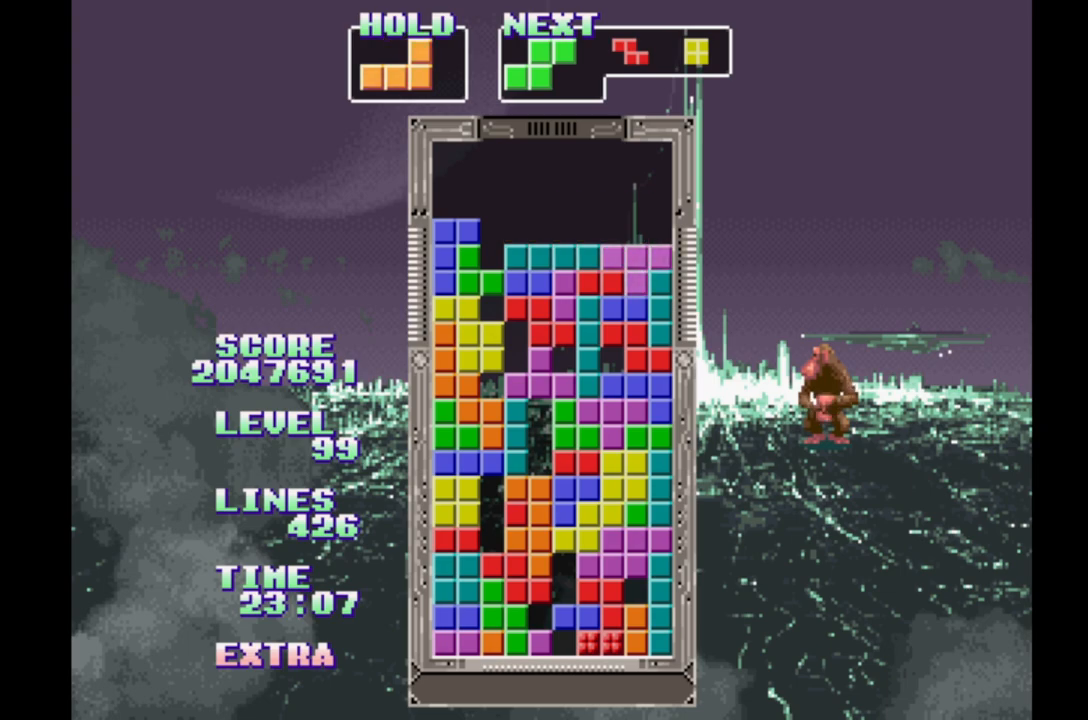
{"dt_ms": 500, "buttons": ["DPAD_RIGHT"], "events": [[33, "B", "down"], [133, "B", "up"], [183, "B", "down"], [300, "B", "up"], [350, "B", "down"], [450, "B", "up"]]}
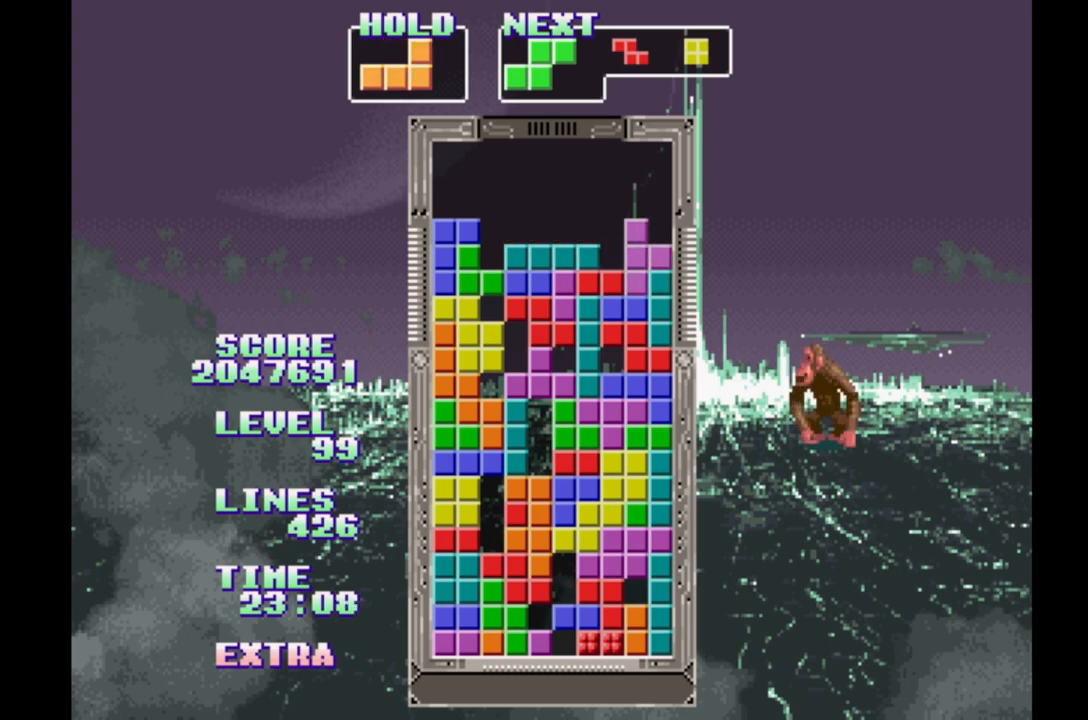
{"dt_ms": 500, "buttons": ["DPAD_RIGHT"], "events": [[17, "B", "down"], [133, "B", "up"], [283, "DPAD_UP", "down"], [383, "DPAD_UP", "up"]]}
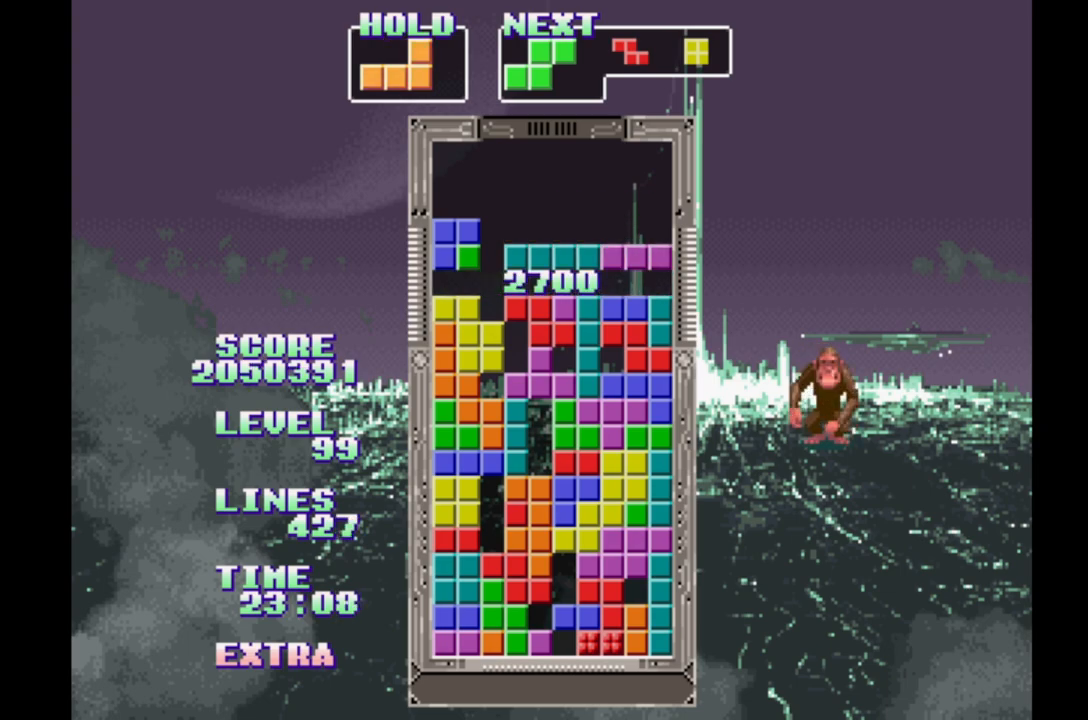
{"dt_ms": 500, "buttons": ["DPAD_RIGHT"], "events": []}
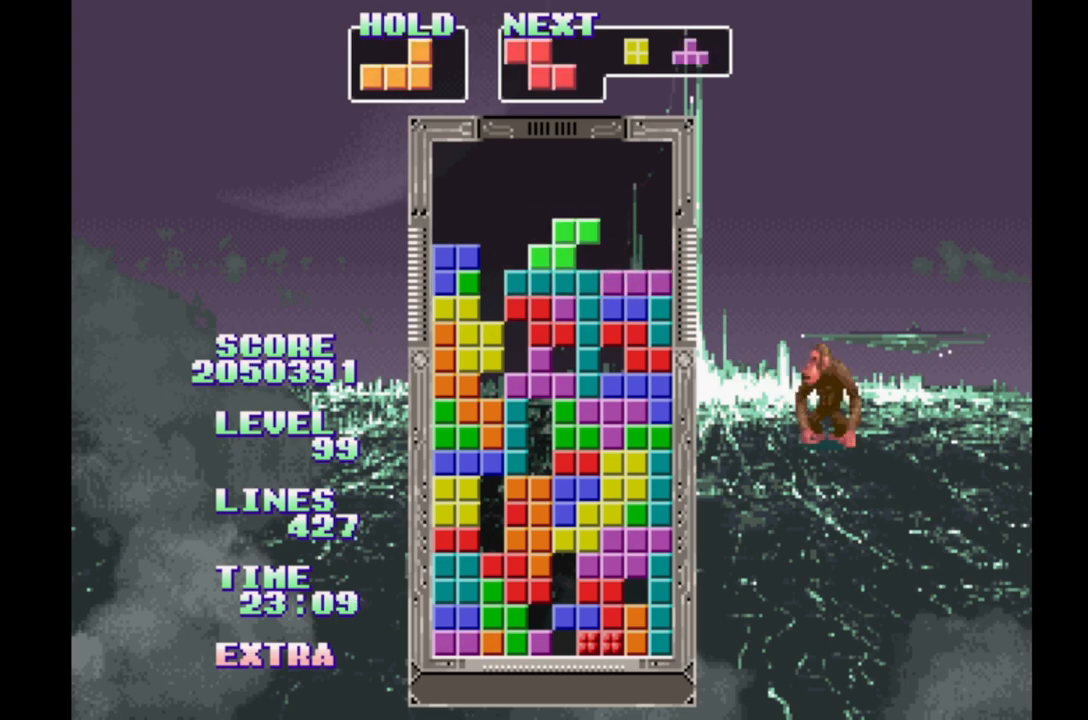
{"dt_ms": 500, "buttons": ["DPAD_RIGHT"], "events": []}
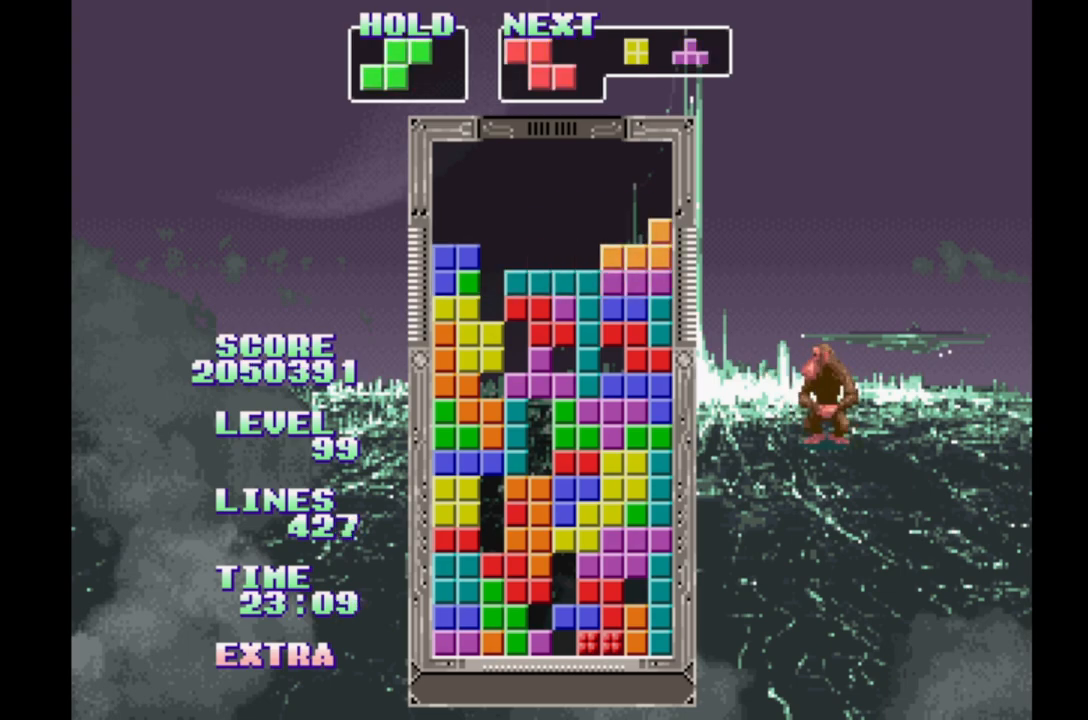
{"dt_ms": 500, "buttons": ["DPAD_RIGHT"], "events": []}
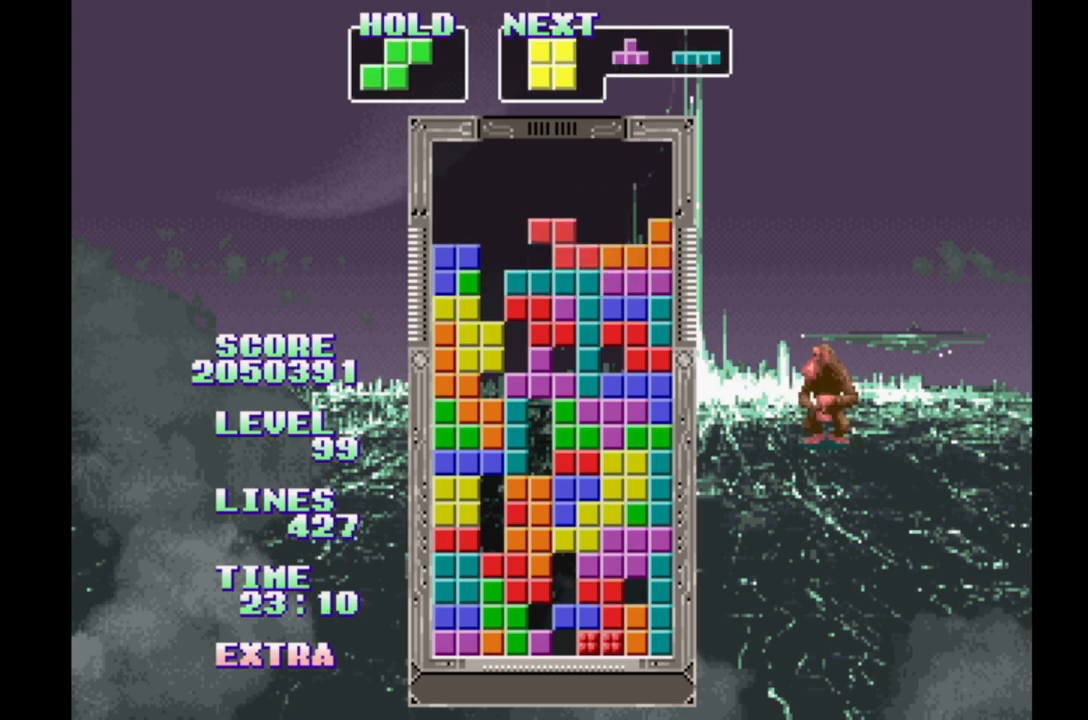
{"dt_ms": 500, "buttons": ["DPAD_RIGHT"], "events": []}
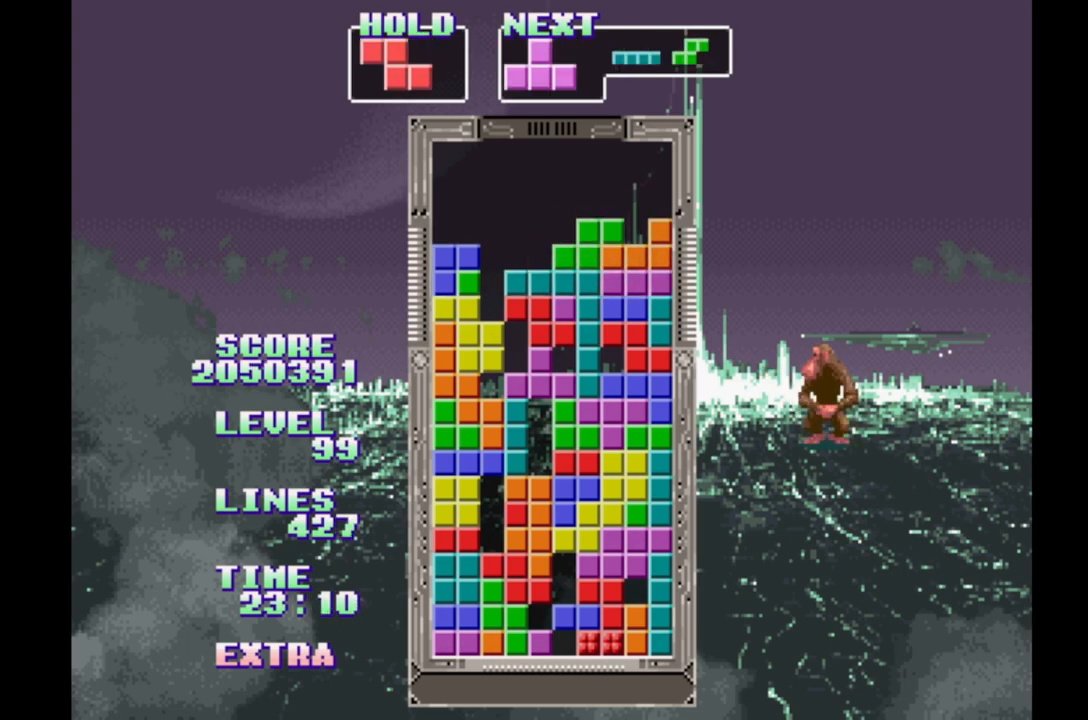
{"dt_ms": 500, "buttons": ["DPAD_RIGHT"], "events": [[100, "B", "down"], [100, "DPAD_LEFT", "down"], [150, "DPAD_LEFT", "up"], [200, "B", "up"], [267, "B", "down"], [333, "B", "up"], [417, "B", "down"], [500, "B", "up"]]}
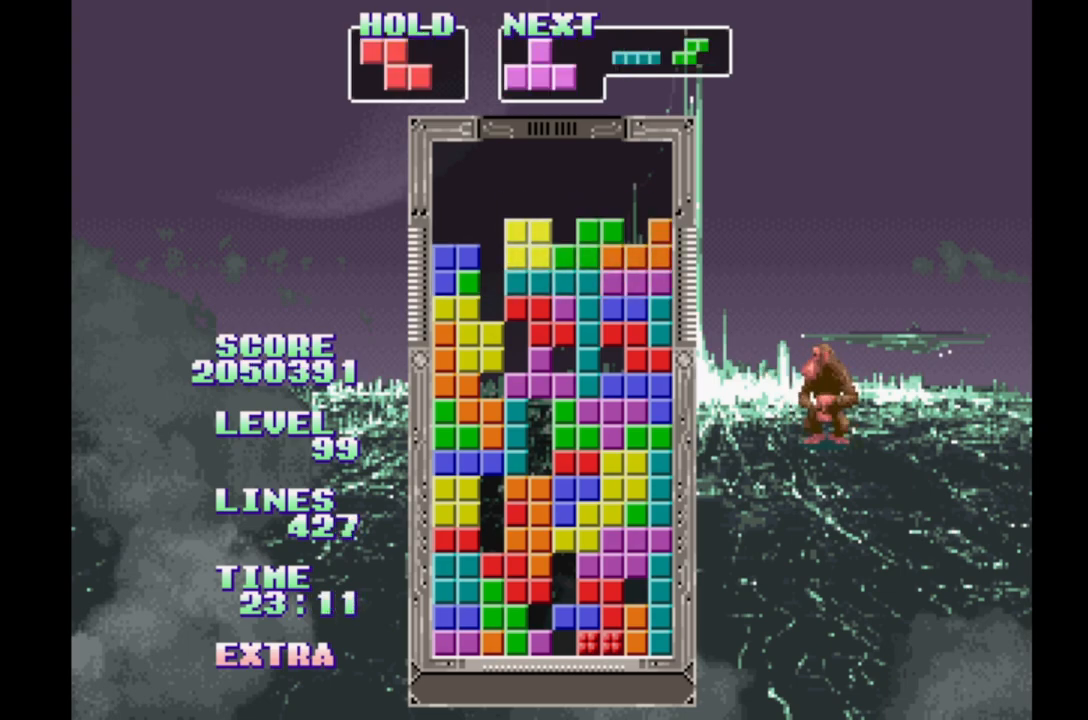
{"dt_ms": 500, "buttons": ["DPAD_RIGHT"], "events": [[67, "B", "down"], [150, "B", "up"], [233, "B", "down"], [300, "B", "up"], [383, "B", "down"], [467, "B", "up"]]}
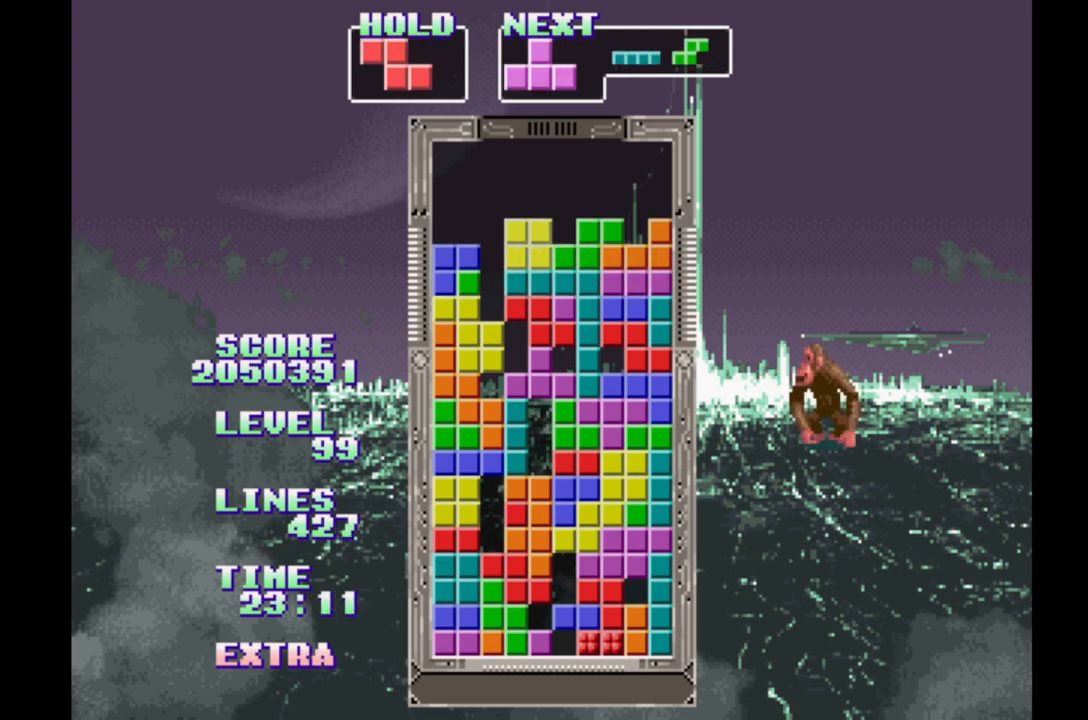
{"dt_ms": 500, "buttons": [], "events": [[33, "B", "down"], [133, "B", "up"], [200, "B", "down"], [283, "B", "up"], [367, "B", "down"], [450, "B", "up"], [467, "DPAD_RIGHT", "up"]]}
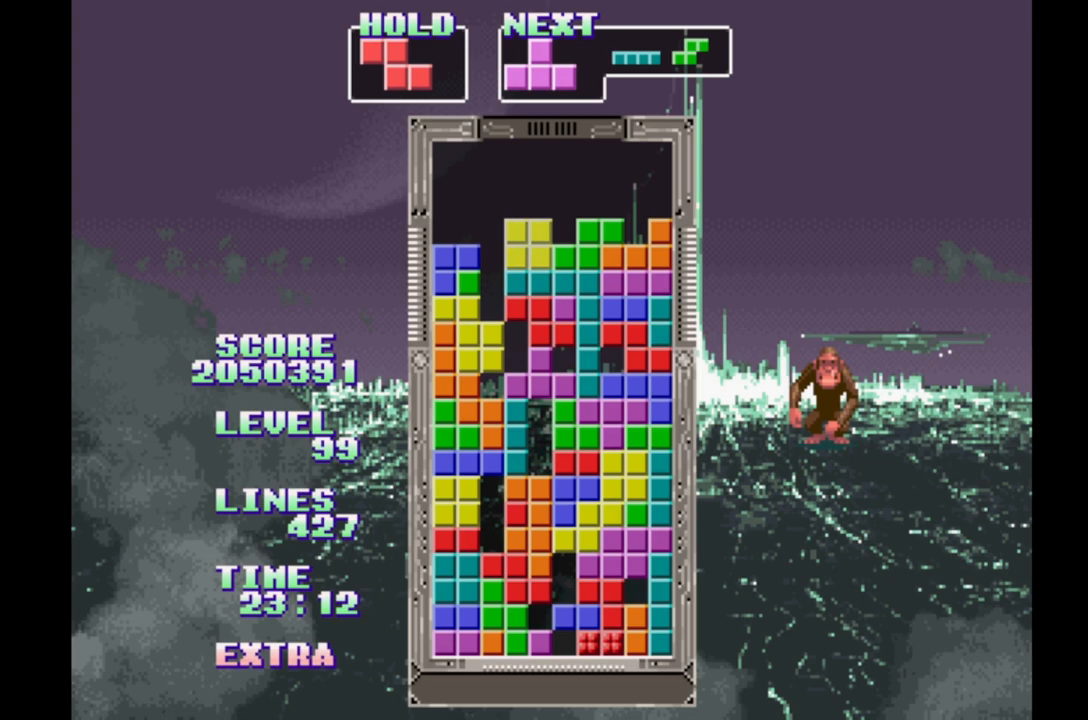
{"dt_ms": 500, "buttons": ["DPAD_RIGHT"], "events": [[33, "B", "down"], [133, "B", "up"], [383, "DPAD_RIGHT", "down"]]}
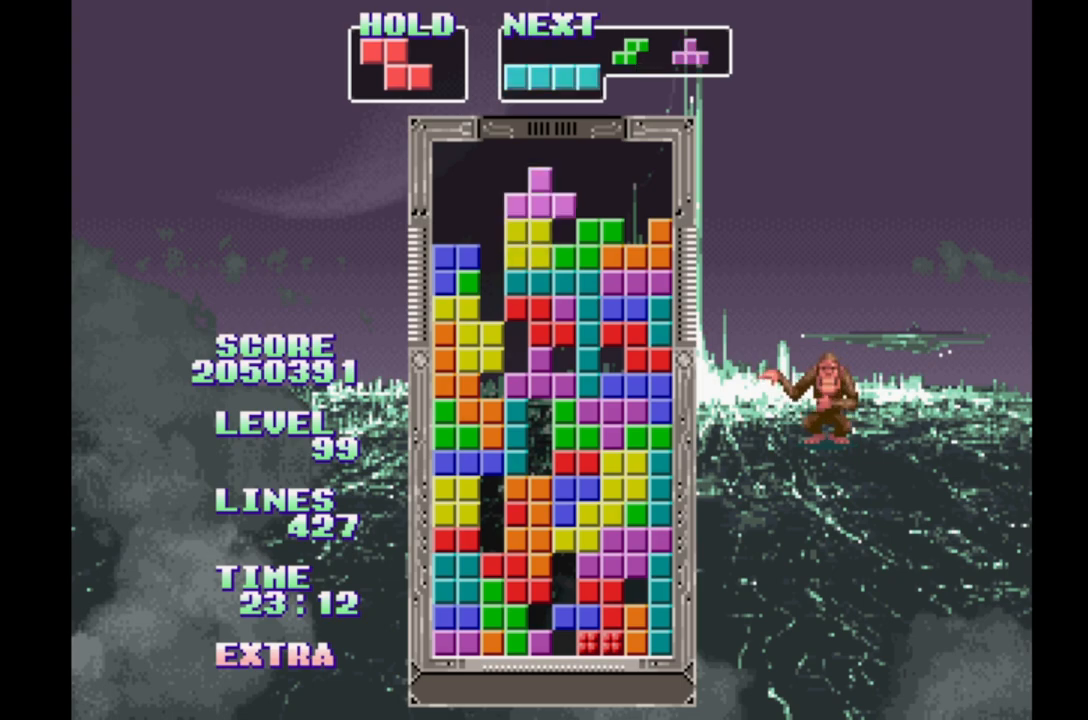
{"dt_ms": 500, "buttons": [], "events": [[167, "B", "down"], [250, "B", "up"], [350, "B", "down"], [450, "B", "up"], [467, "DPAD_RIGHT", "up"]]}
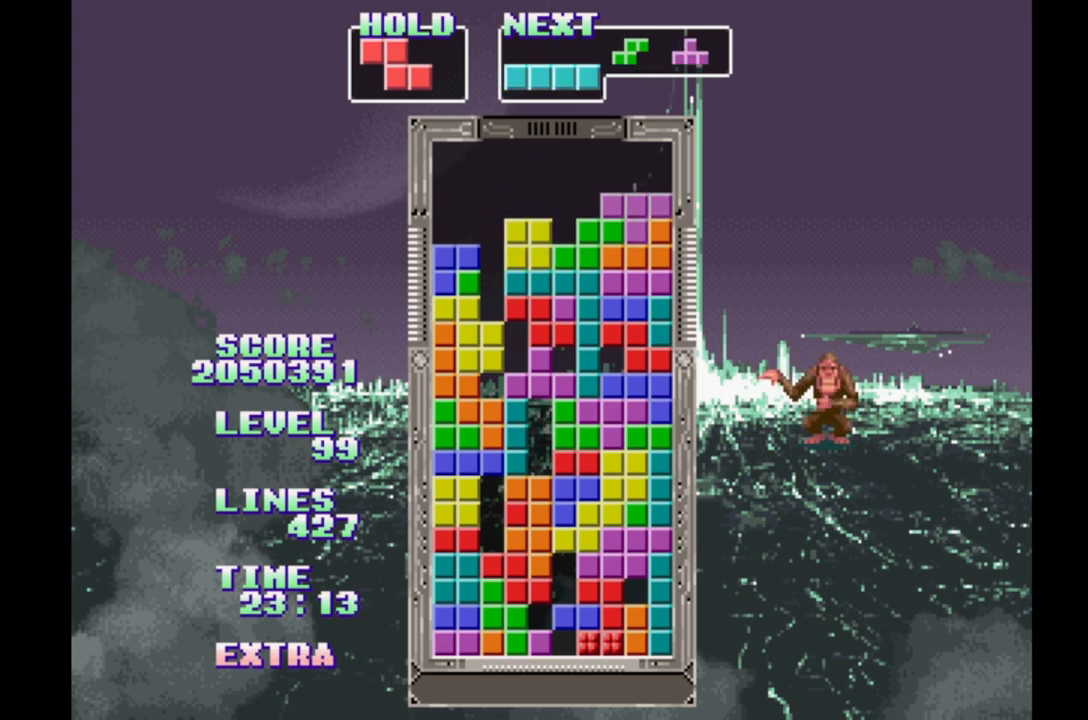
{"dt_ms": 500, "buttons": ["A", "DPAD_LEFT"], "events": [[300, "DPAD_LEFT", "down"], [433, "A", "down"]]}
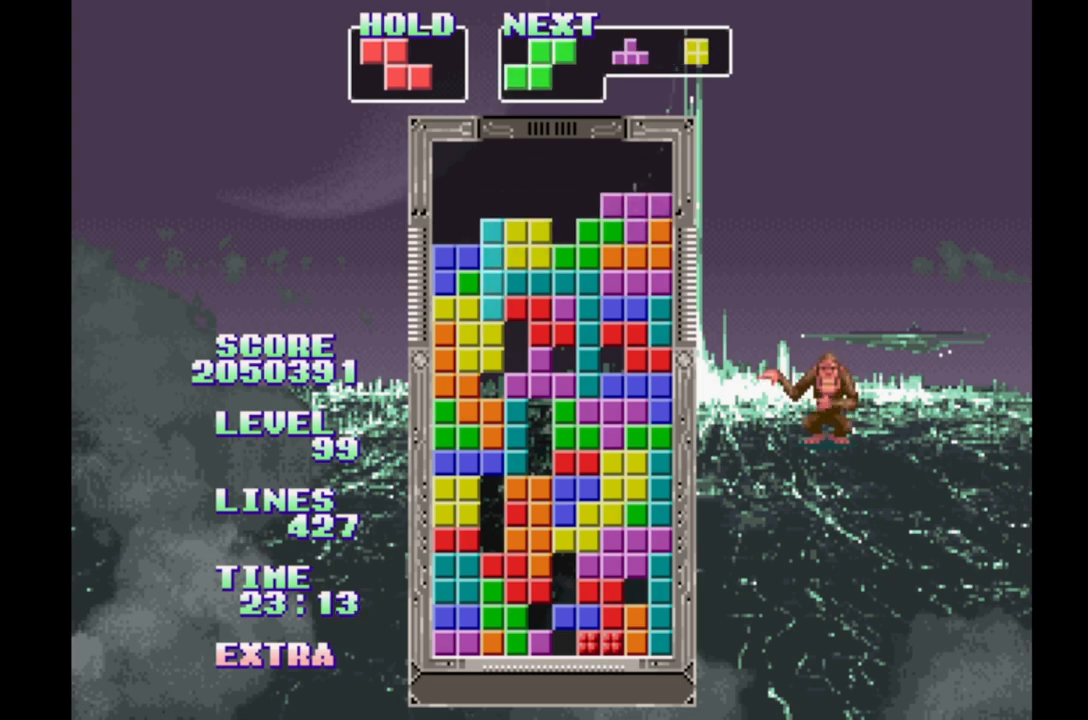
{"dt_ms": 500, "buttons": []}
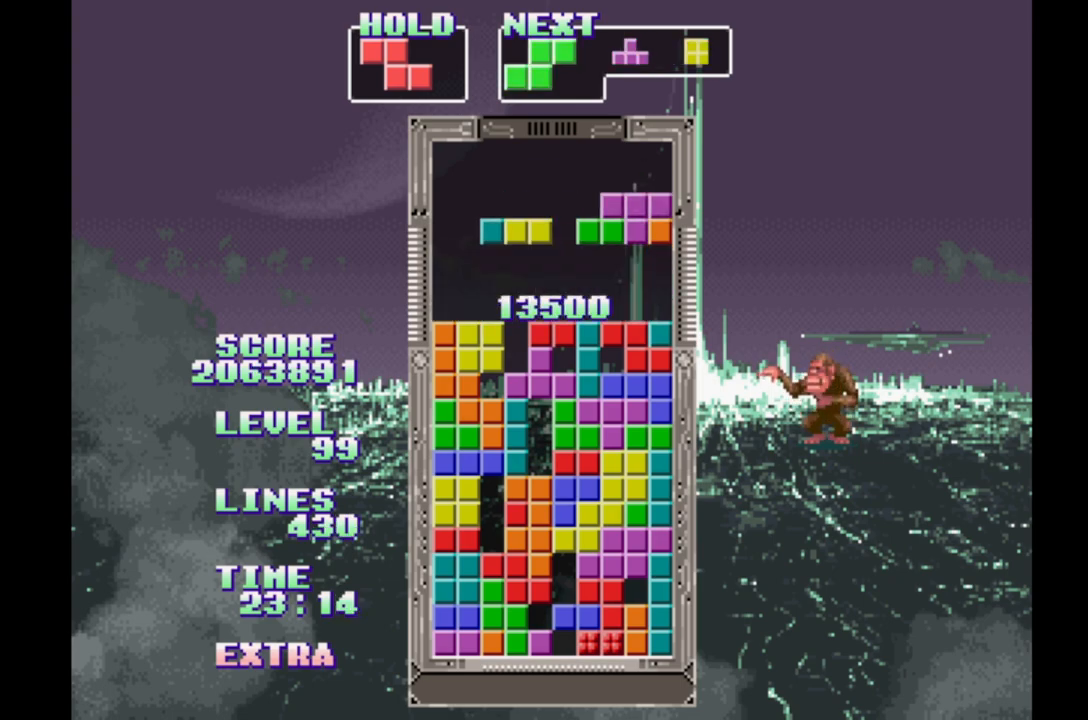
{"dt_ms": 500, "buttons": [], "events": [[400, "DPAD_LEFT", "down"], [500, "DPAD_LEFT", "up"]]}
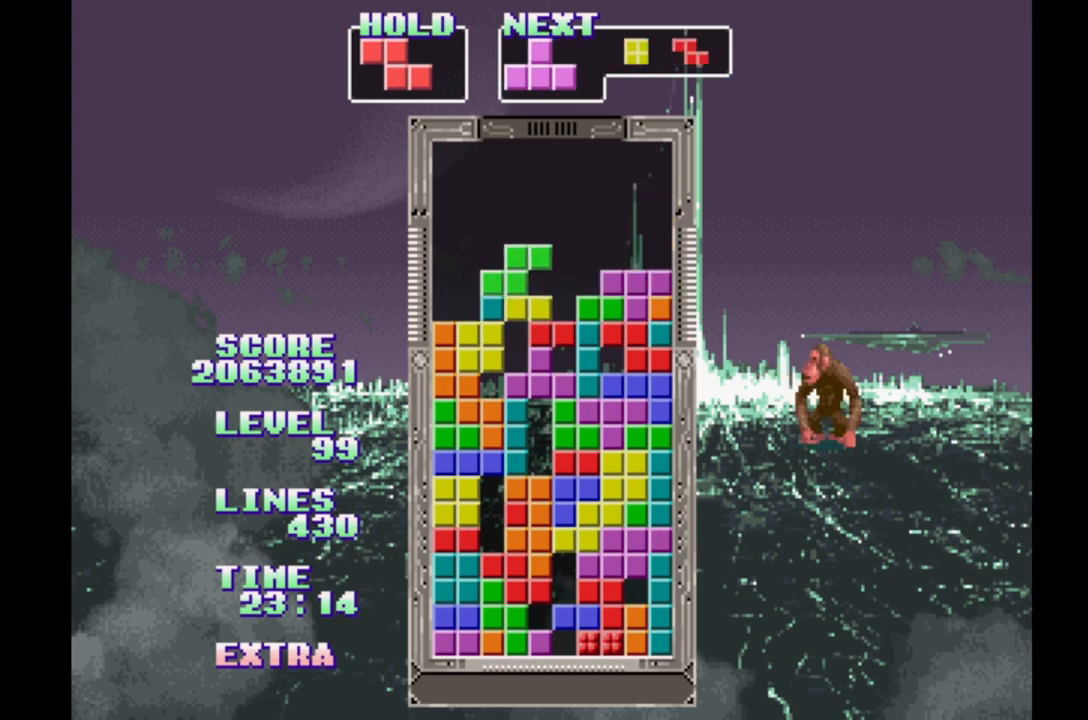
{"dt_ms": 1000, "buttons": []}
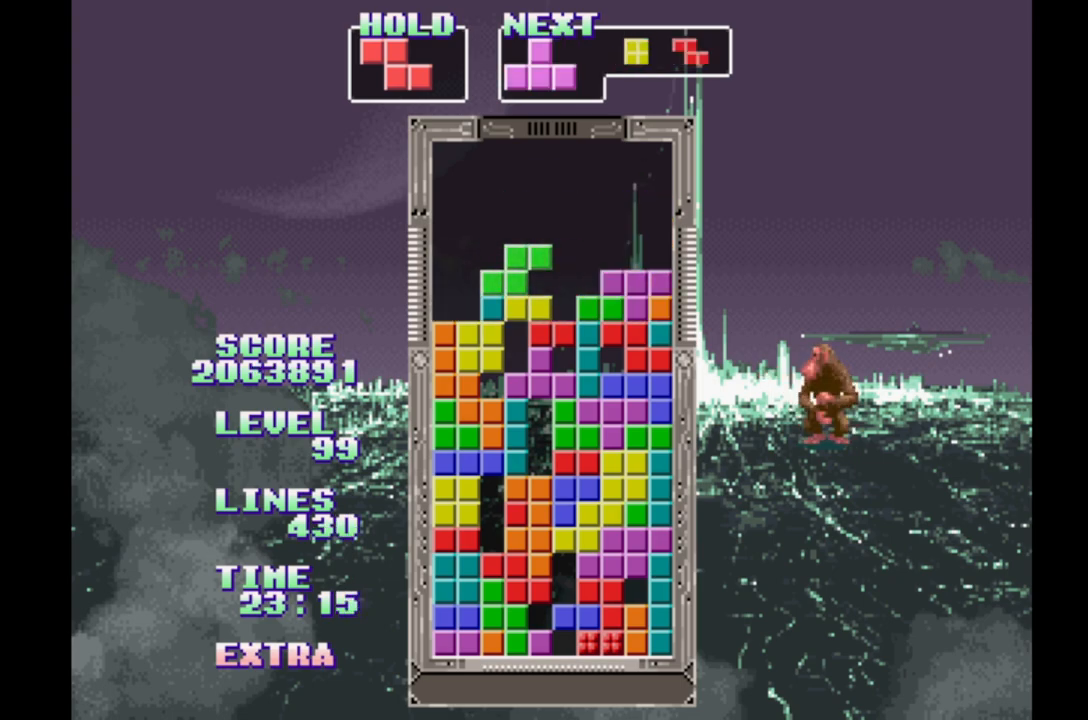
{"dt_ms": 1000, "buttons": ["DPAD_RIGHT"]}